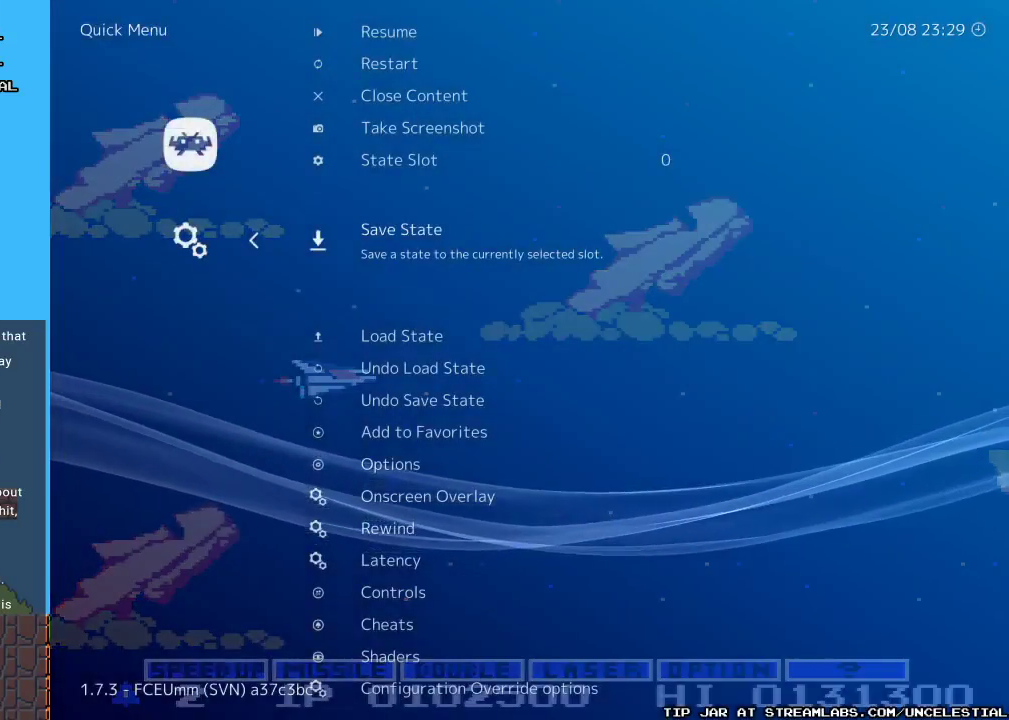
Gameplay with a controller (Nintendo layout); each line is a JSON object with the inputs held at the frame after it. "events" lists button and stick changes between this image and that frame as [ms after this image, input, new state], when the widget could be followed in between. Not read: L3 R3.
{"buttons": [], "events": []}
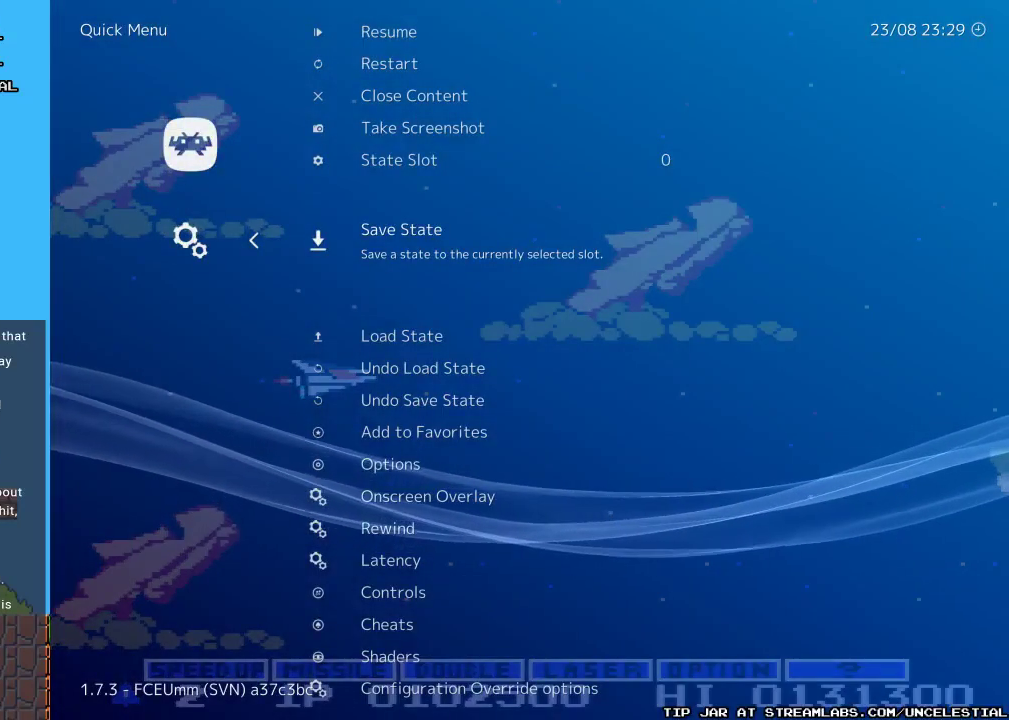
{"buttons": [], "events": []}
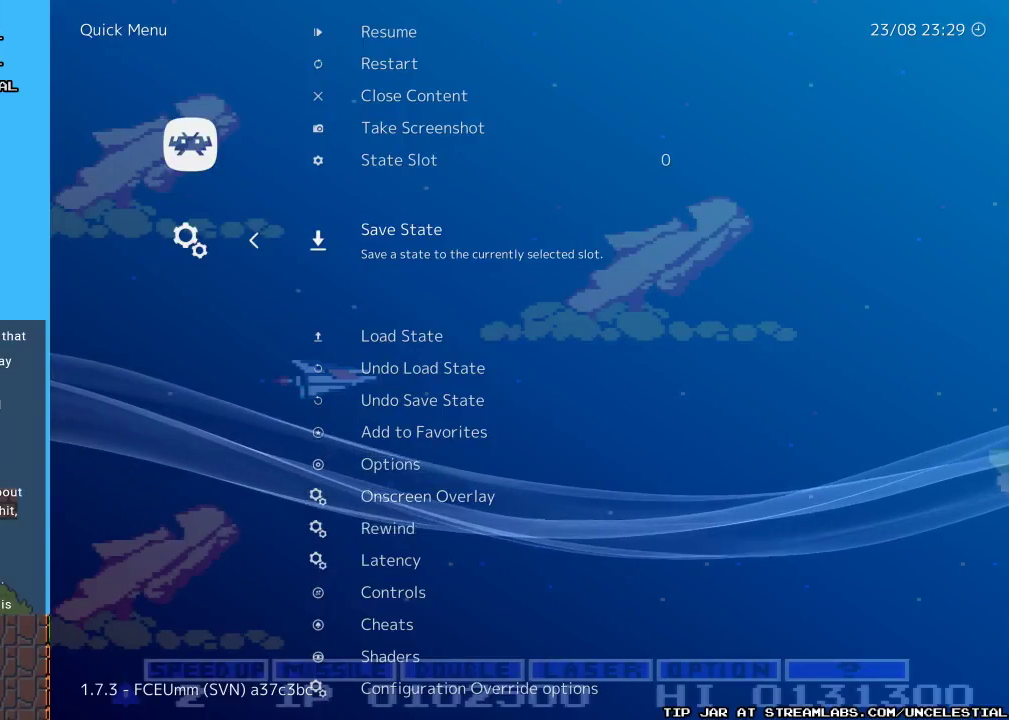
{"buttons": ["A"], "events": [[433, "A", "down"]]}
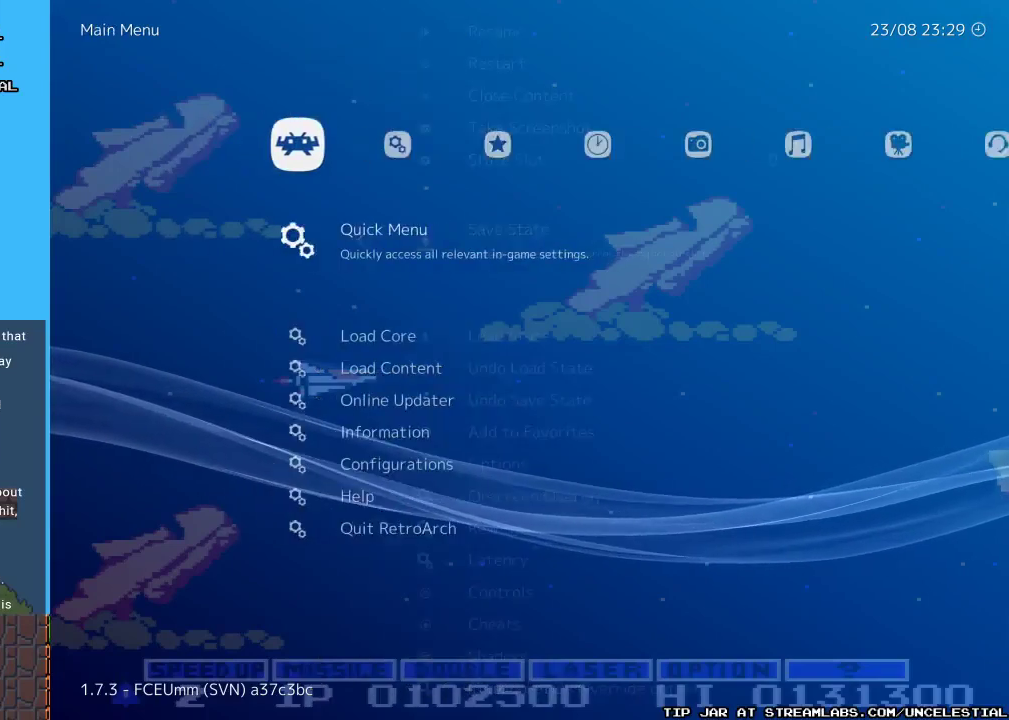
{"buttons": [], "events": [[67, "A", "up"]]}
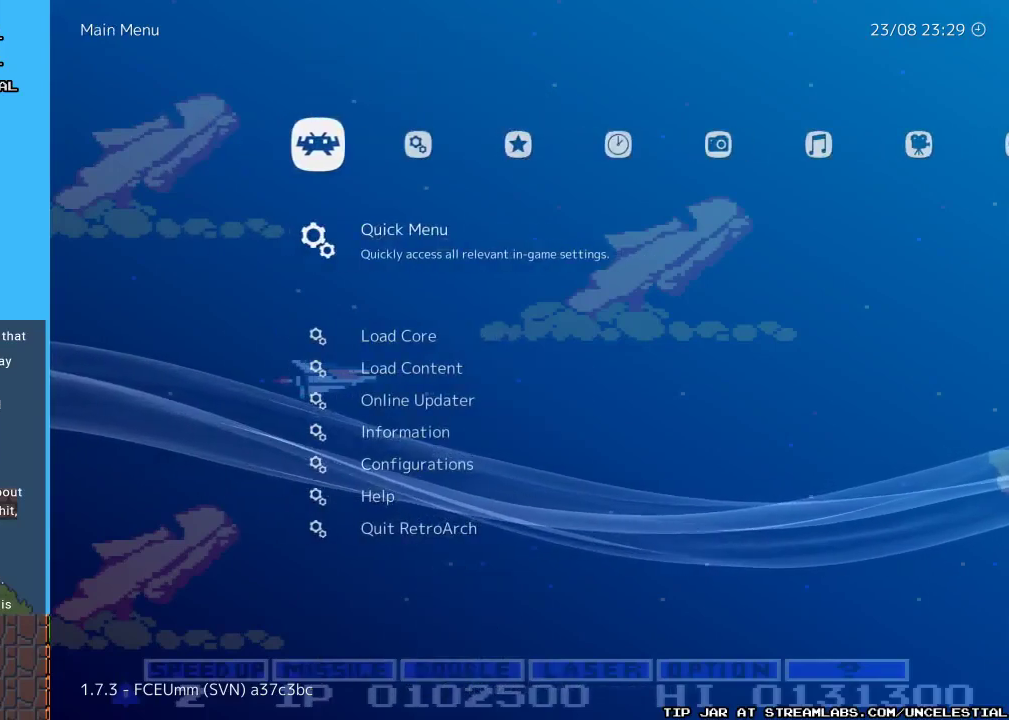
{"buttons": ["DPAD_DOWN"], "events": [[33, "B", "down"], [200, "B", "up"], [467, "DPAD_DOWN", "down"]]}
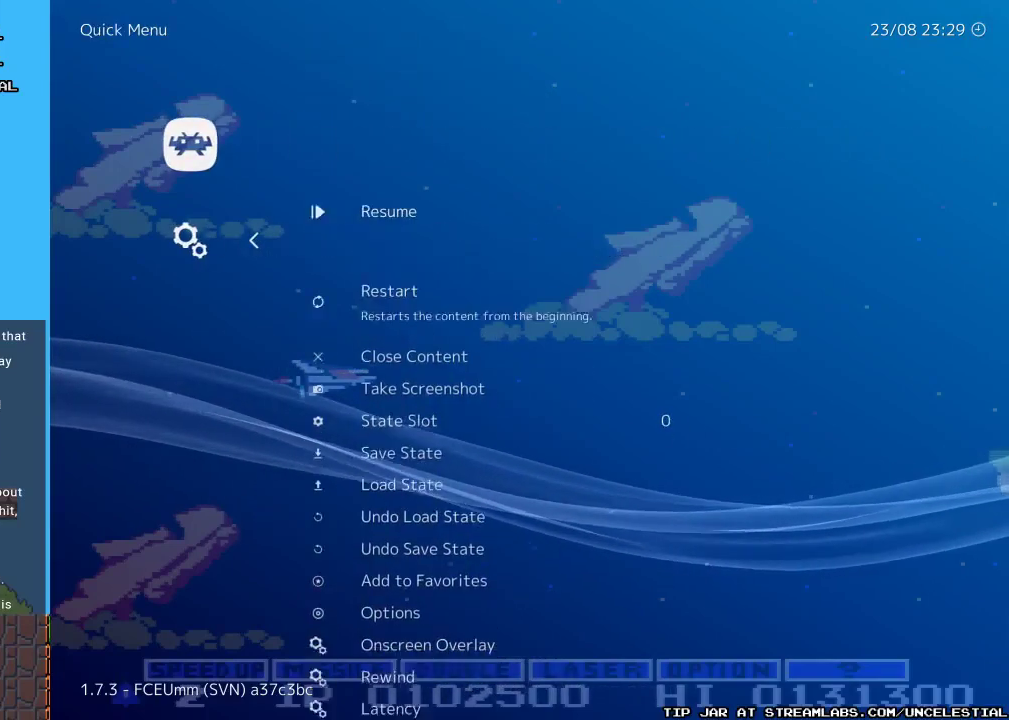
{"buttons": [], "events": [[467, "DPAD_DOWN", "up"]]}
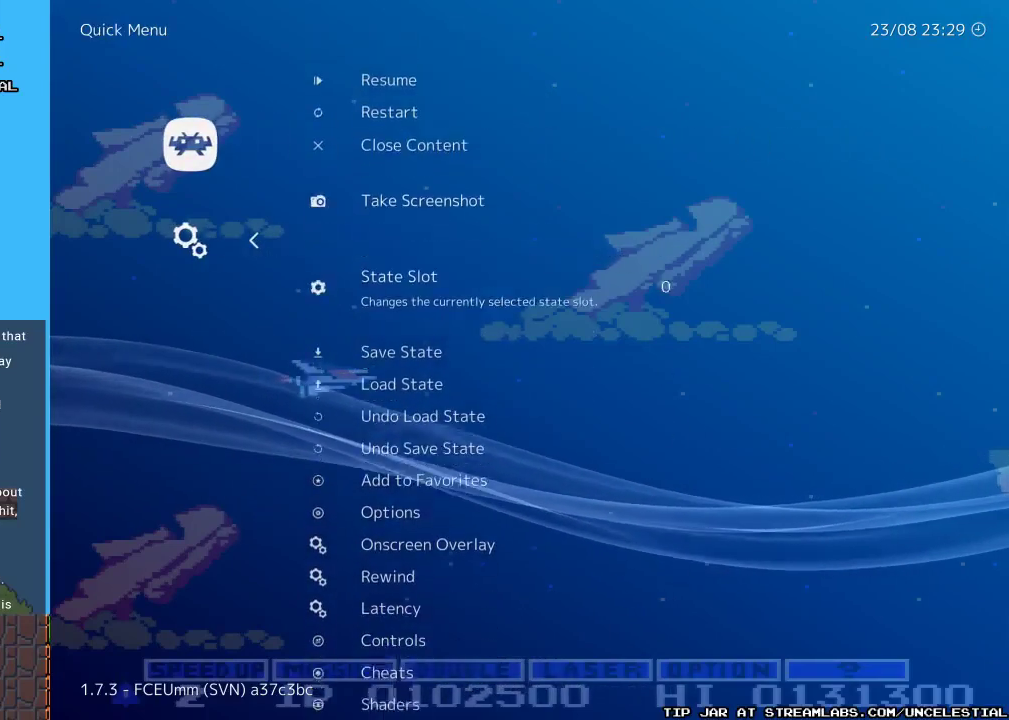
{"buttons": ["DPAD_DOWN"], "events": [[467, "DPAD_DOWN", "down"]]}
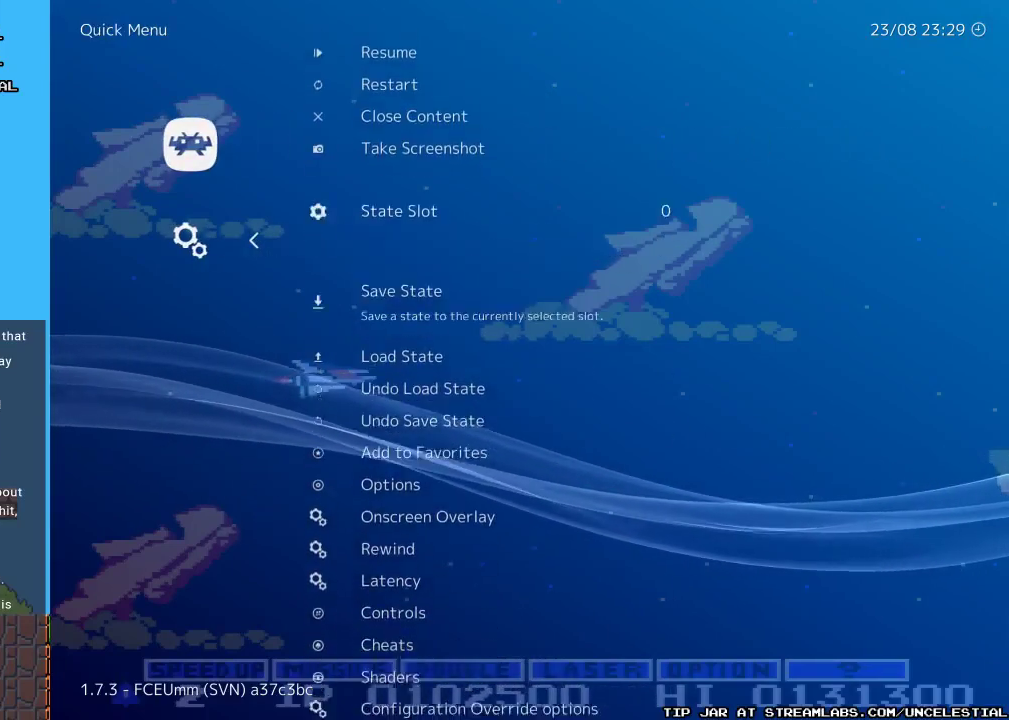
{"buttons": [], "events": [[133, "DPAD_DOWN", "up"], [300, "B", "down"], [467, "B", "up"]]}
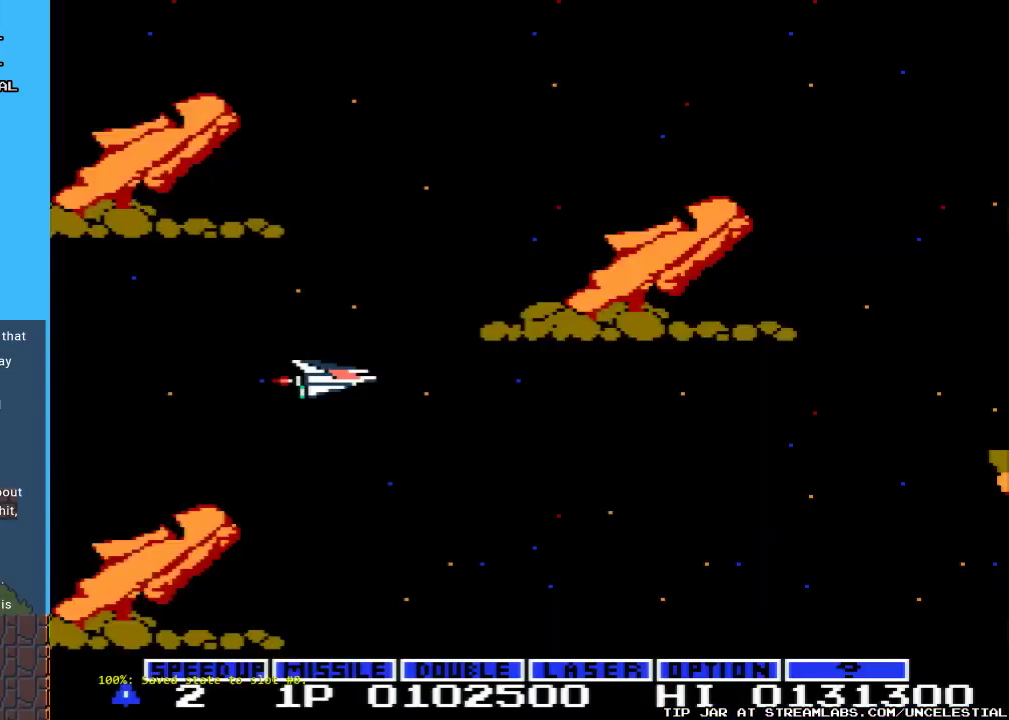
{"buttons": [], "events": []}
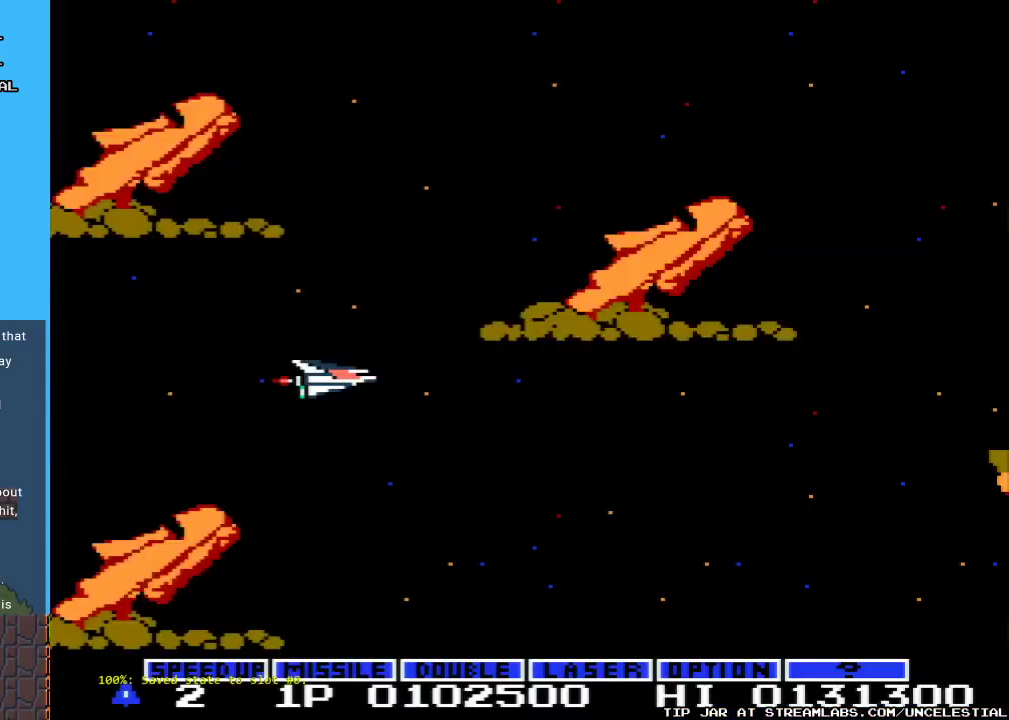
{"buttons": [], "events": []}
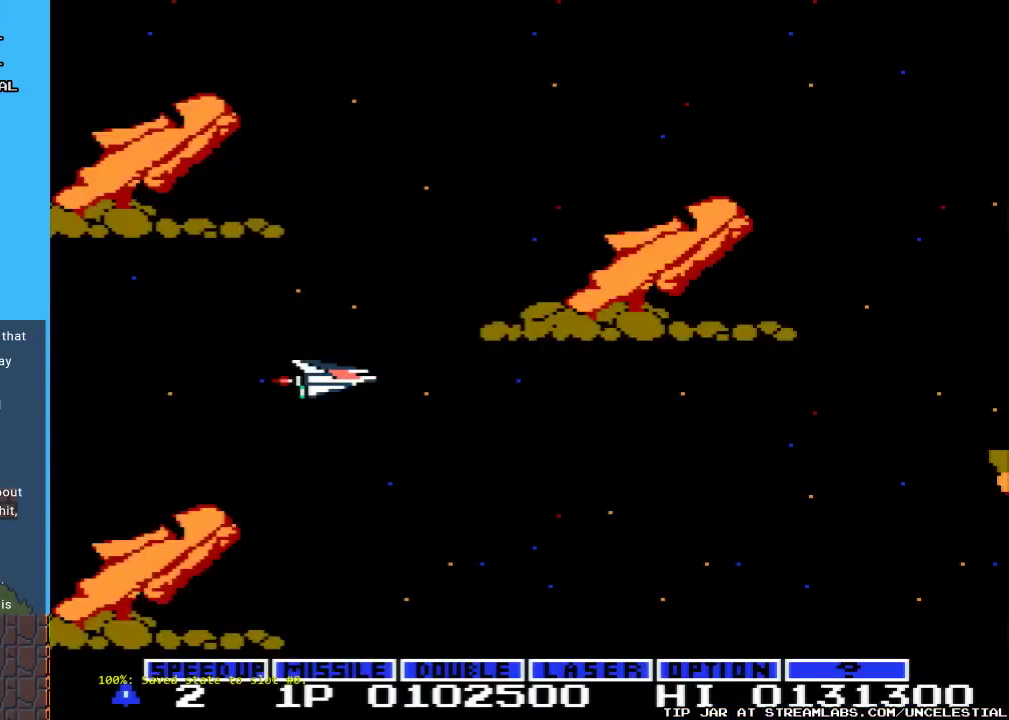
{"buttons": [], "events": []}
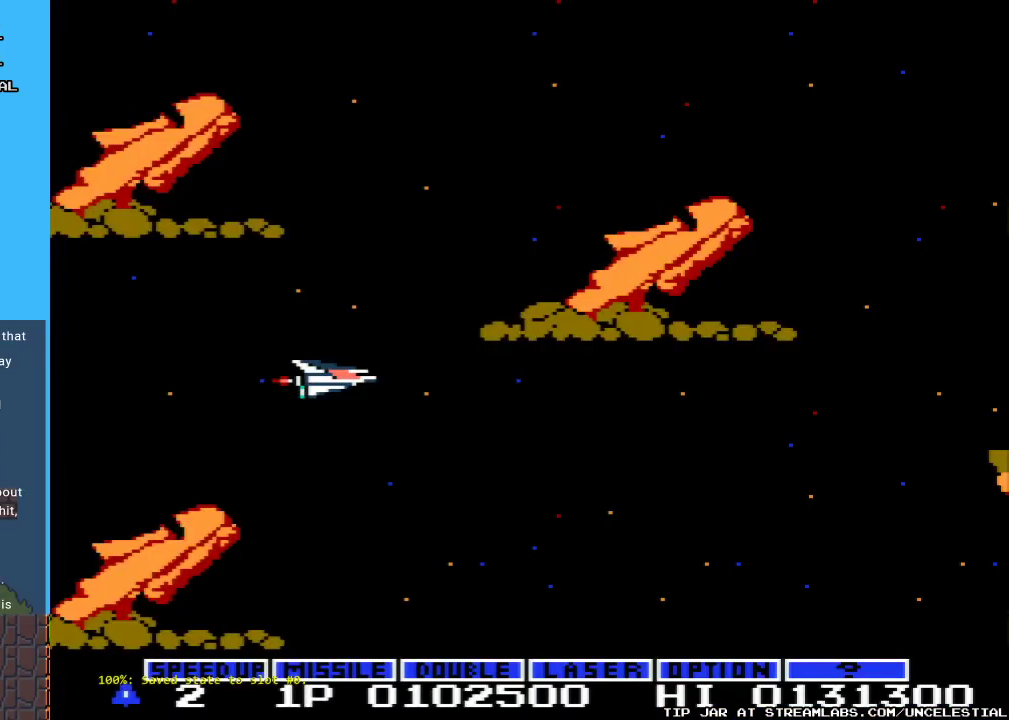
{"buttons": ["START"], "events": [[433, "START", "down"]]}
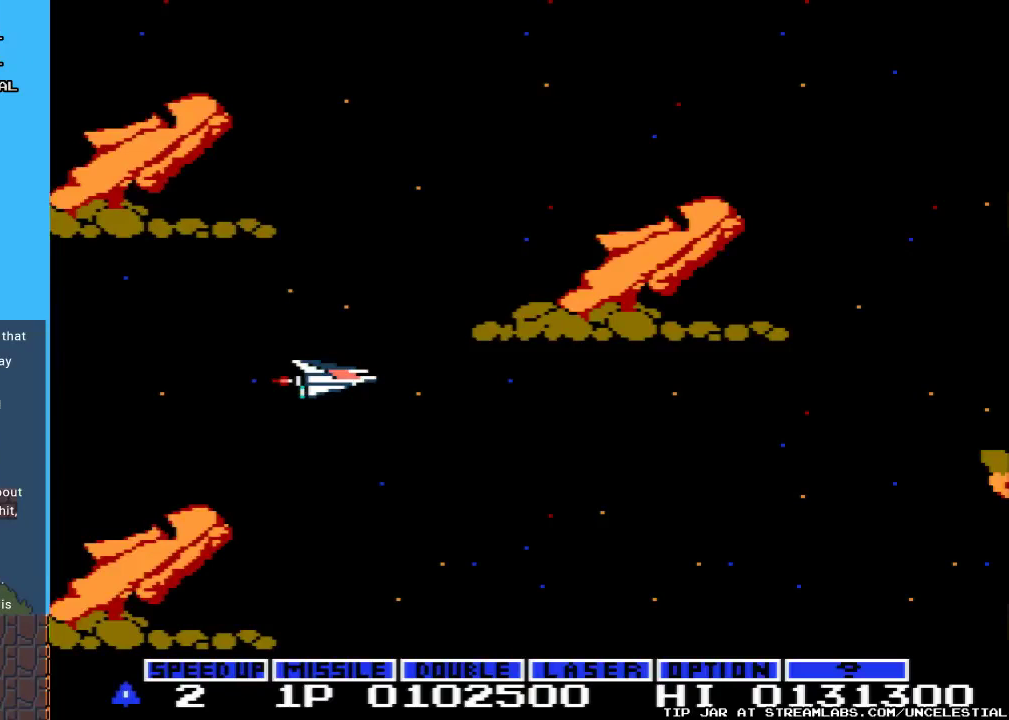
{"buttons": ["A"], "events": [[133, "START", "up"], [167, "DPAD_DOWN", "down"], [333, "A", "down"], [433, "DPAD_DOWN", "up"]]}
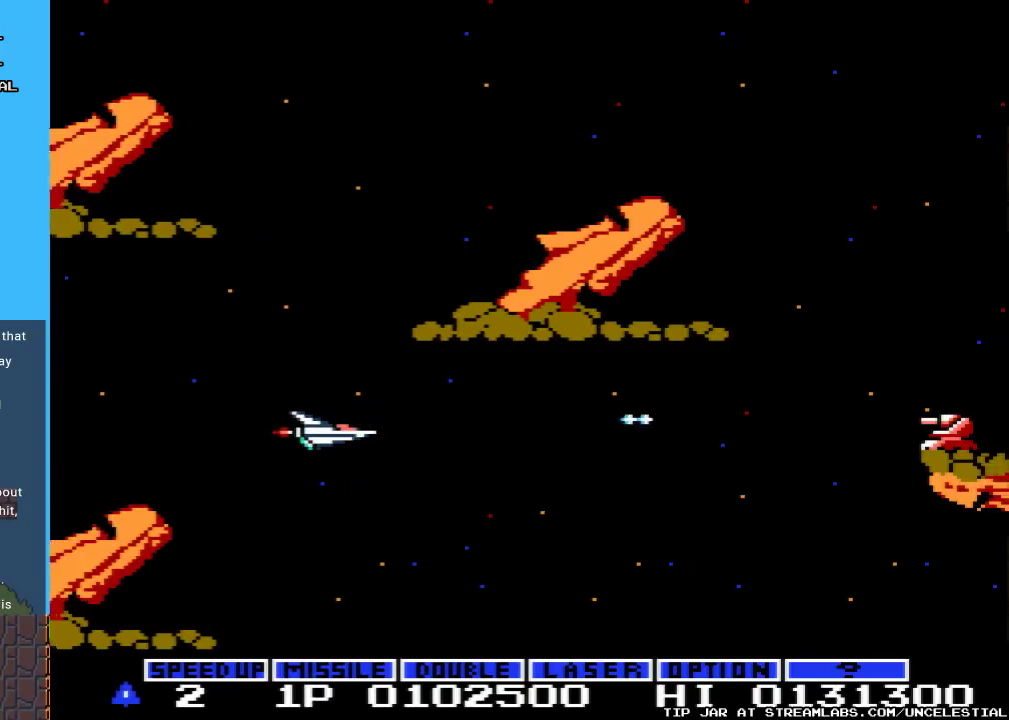
{"buttons": ["A", "DPAD_RIGHT"], "events": [[33, "A", "up"], [100, "A", "down"], [100, "DPAD_RIGHT", "down"], [233, "A", "up"], [300, "A", "down"], [433, "A", "up"], [500, "A", "down"]]}
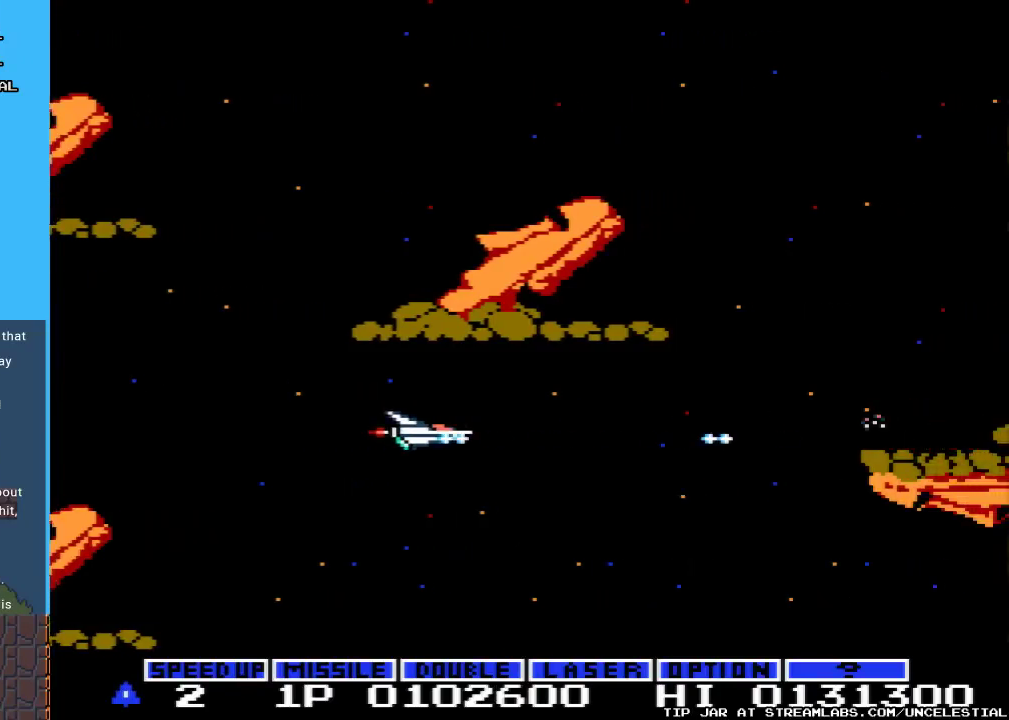
{"buttons": [], "events": [[100, "A", "up"], [167, "A", "down"], [267, "A", "up"], [367, "A", "down"], [433, "DPAD_RIGHT", "up"], [467, "A", "up"]]}
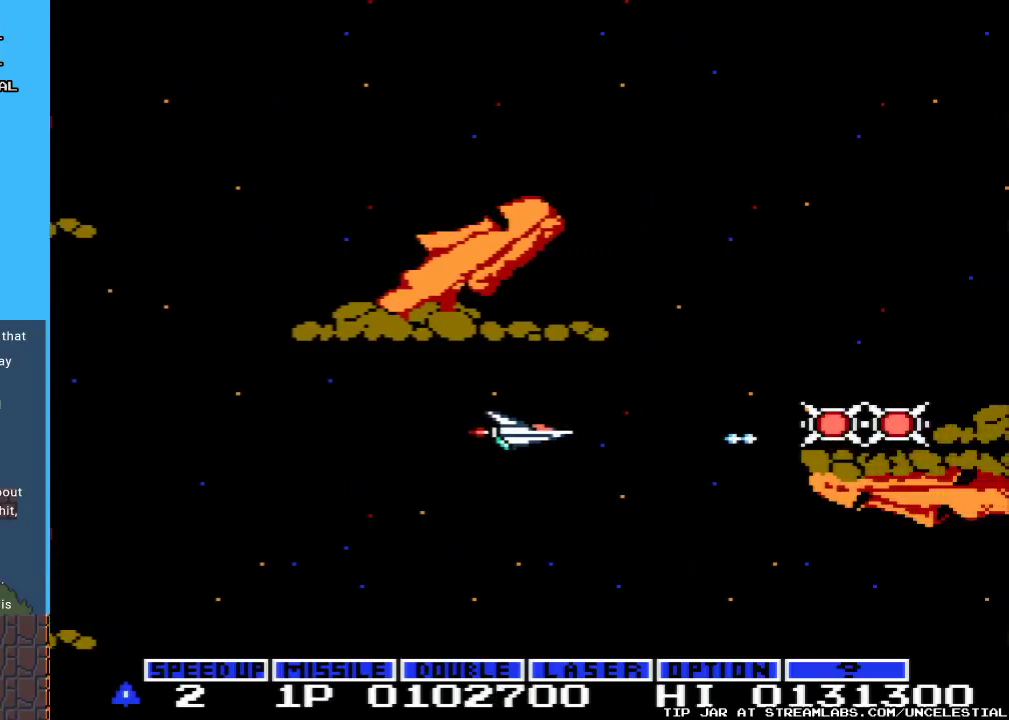
{"buttons": ["DPAD_RIGHT"], "events": [[33, "A", "down"], [133, "A", "up"], [233, "A", "down"], [233, "DPAD_RIGHT", "down"], [367, "A", "up"], [433, "A", "down"], [500, "A", "up"]]}
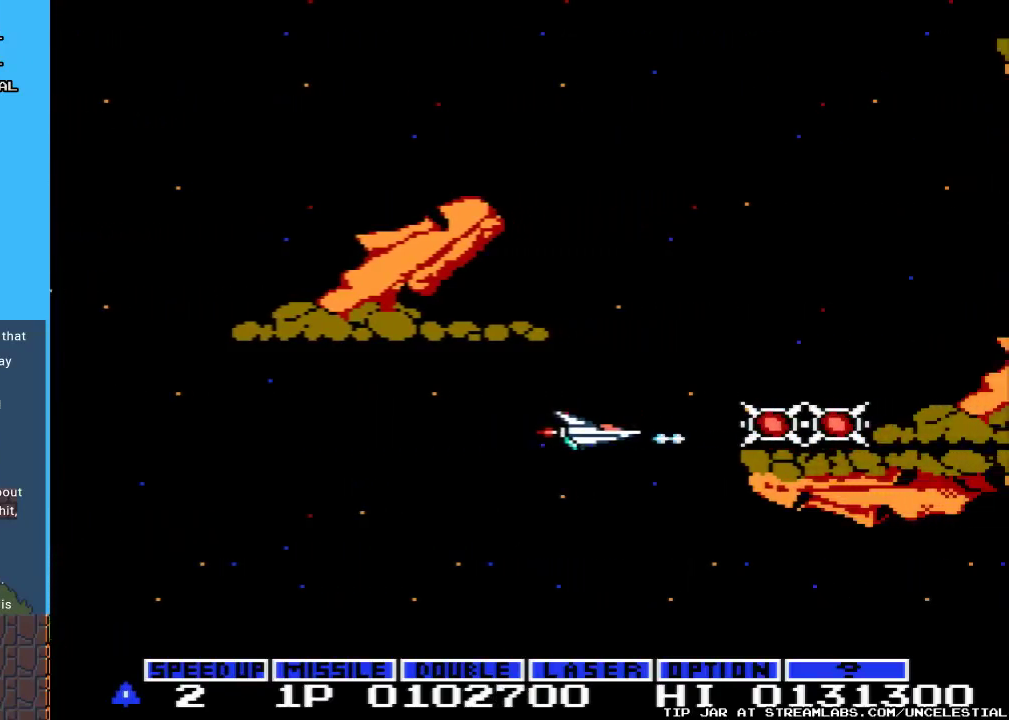
{"buttons": ["DPAD_RIGHT"], "events": [[67, "DPAD_UP", "down"], [100, "A", "down"], [200, "DPAD_UP", "up"], [267, "A", "up"], [333, "A", "down"], [467, "A", "up"]]}
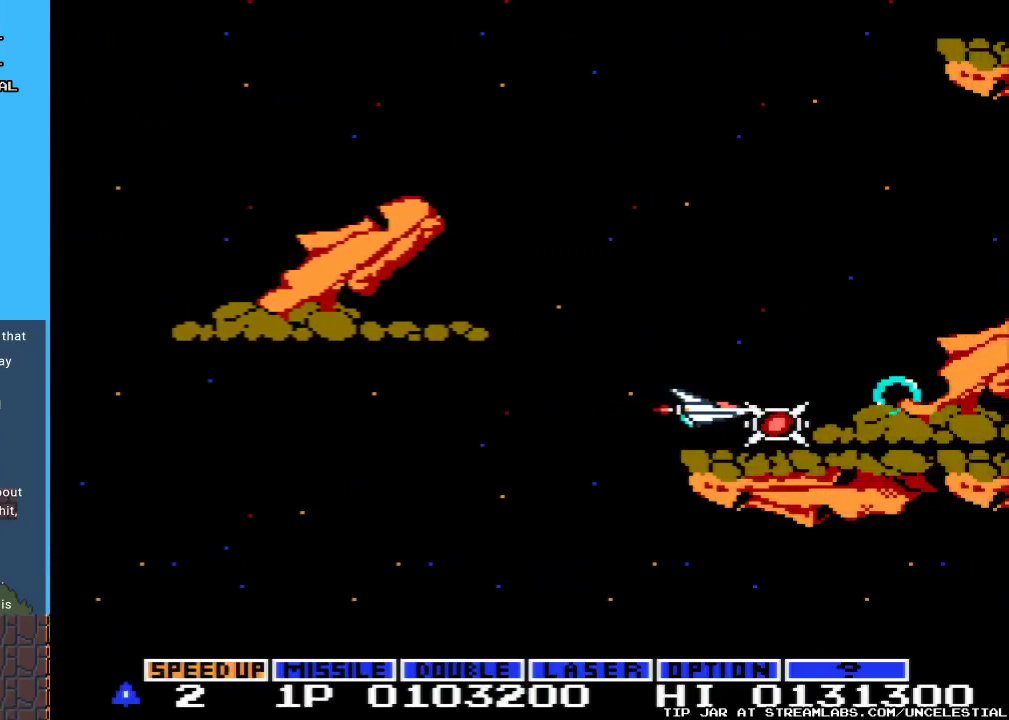
{"buttons": ["DPAD_LEFT"], "events": [[33, "A", "down"], [67, "DPAD_RIGHT", "up"], [167, "DPAD_LEFT", "down"], [200, "A", "up"], [233, "DPAD_UP", "down"], [267, "A", "down"], [267, "DPAD_LEFT", "up"], [433, "A", "up"], [433, "DPAD_UP", "up"], [500, "DPAD_LEFT", "down"]]}
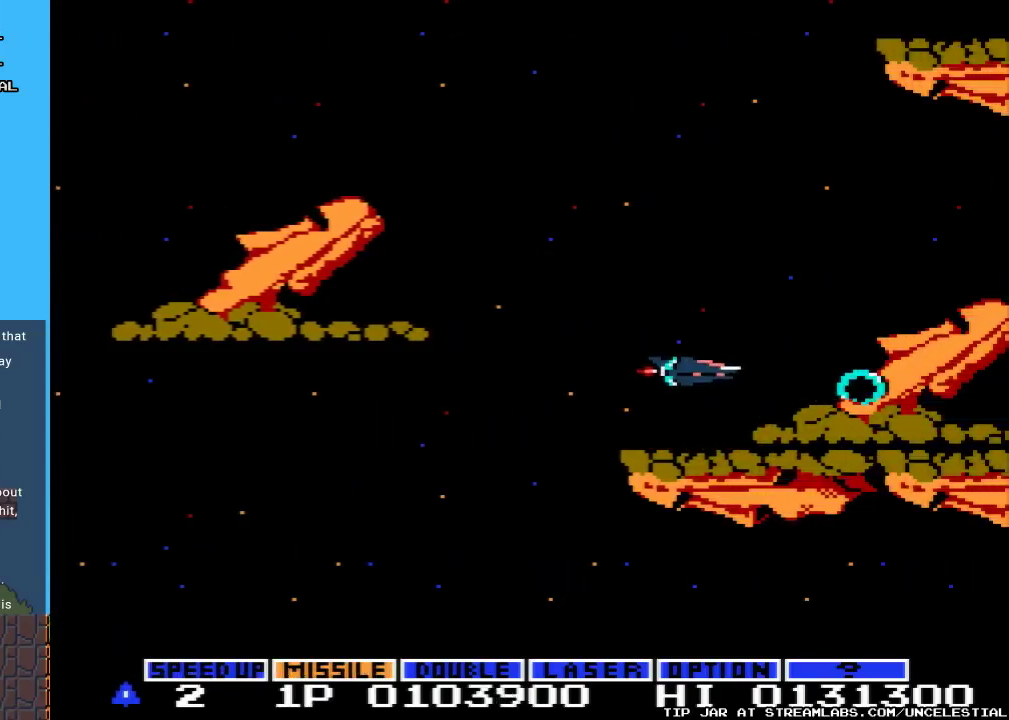
{"buttons": ["A"], "events": [[133, "A", "down"], [300, "DPAD_LEFT", "up"], [367, "DPAD_UP", "down"], [500, "DPAD_UP", "up"]]}
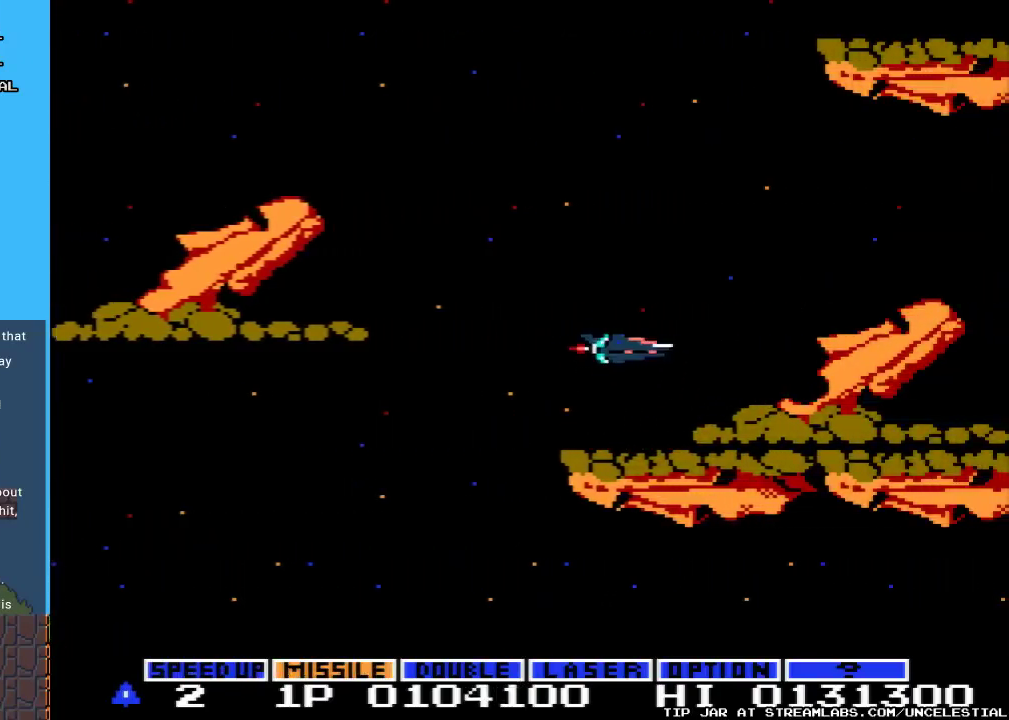
{"buttons": ["A", "DPAD_LEFT"], "events": [[167, "DPAD_LEFT", "down"]]}
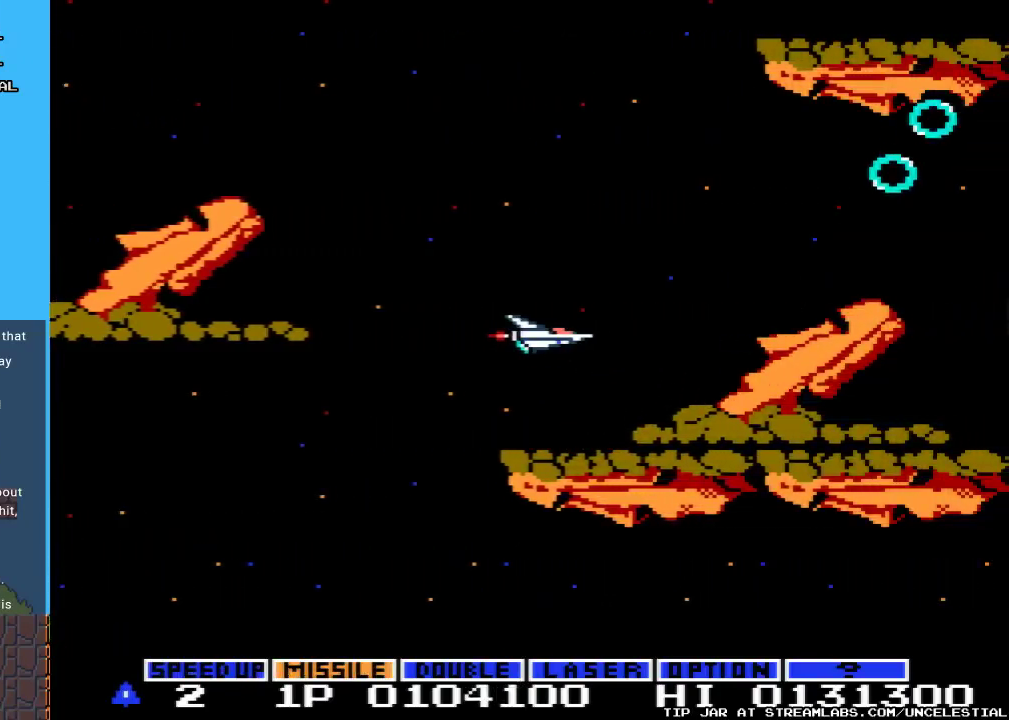
{"buttons": ["A", "B", "DPAD_UP"], "events": [[100, "DPAD_LEFT", "up"], [300, "DPAD_UP", "down"], [333, "DPAD_LEFT", "down"], [433, "DPAD_LEFT", "up"], [500, "B", "down"]]}
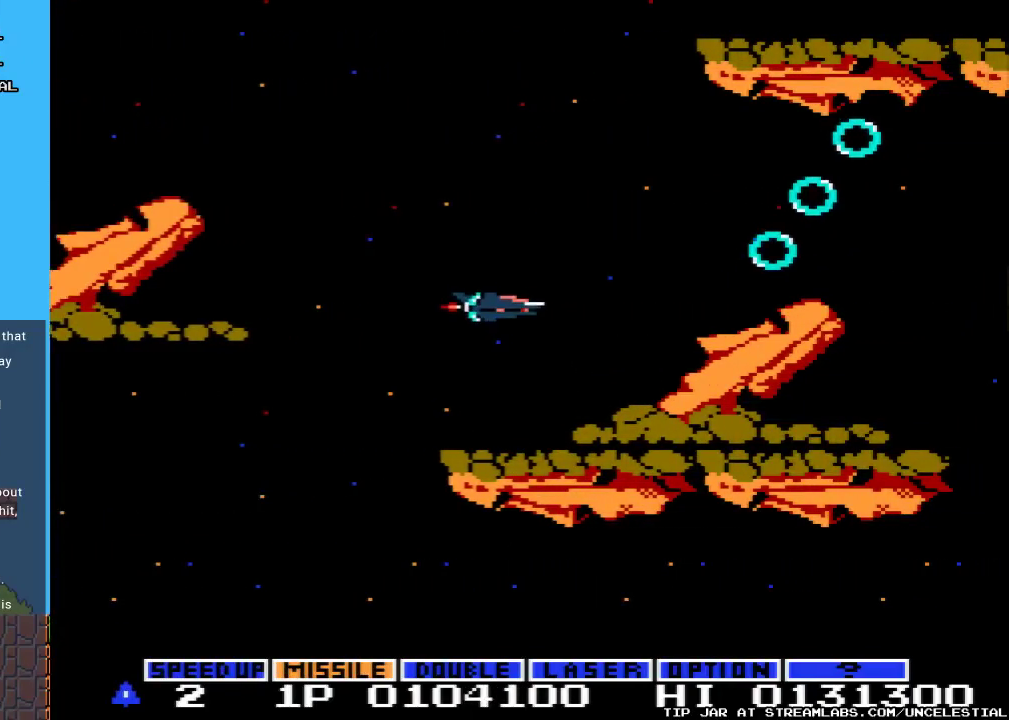
{"buttons": ["A"], "events": [[67, "DPAD_UP", "up"], [133, "B", "up"], [200, "A", "up"], [200, "DPAD_LEFT", "down"], [300, "DPAD_UP", "down"], [333, "A", "down"], [400, "DPAD_LEFT", "up"], [433, "DPAD_UP", "up"]]}
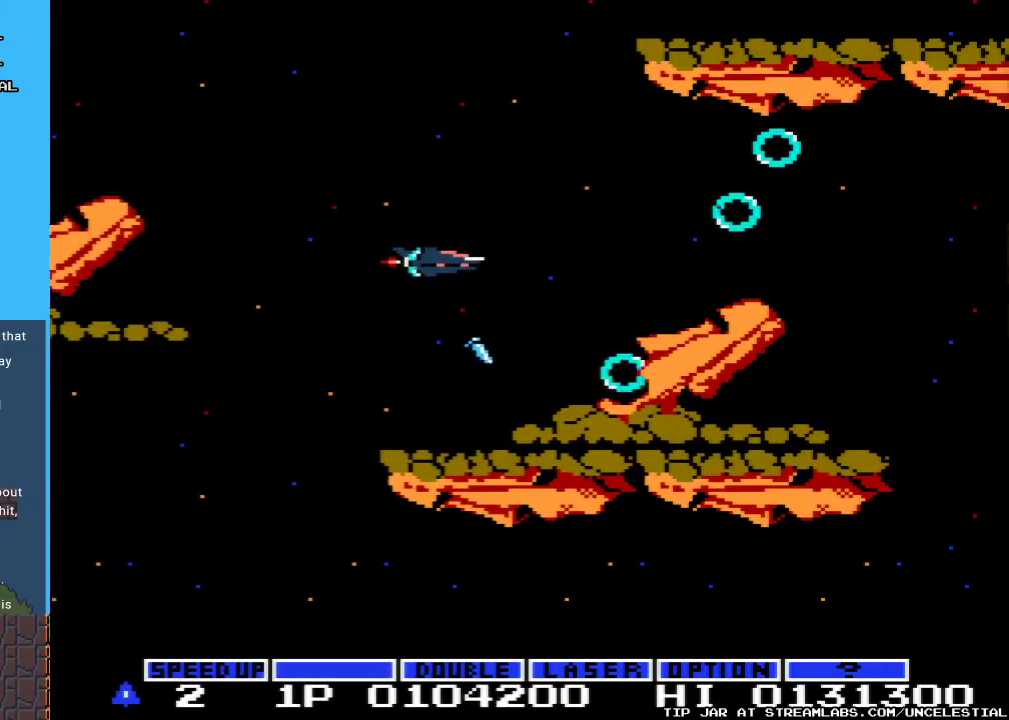
{"buttons": ["A", "DPAD_UP", "DPAD_LEFT"], "events": [[367, "DPAD_LEFT", "down"], [400, "DPAD_UP", "down"]]}
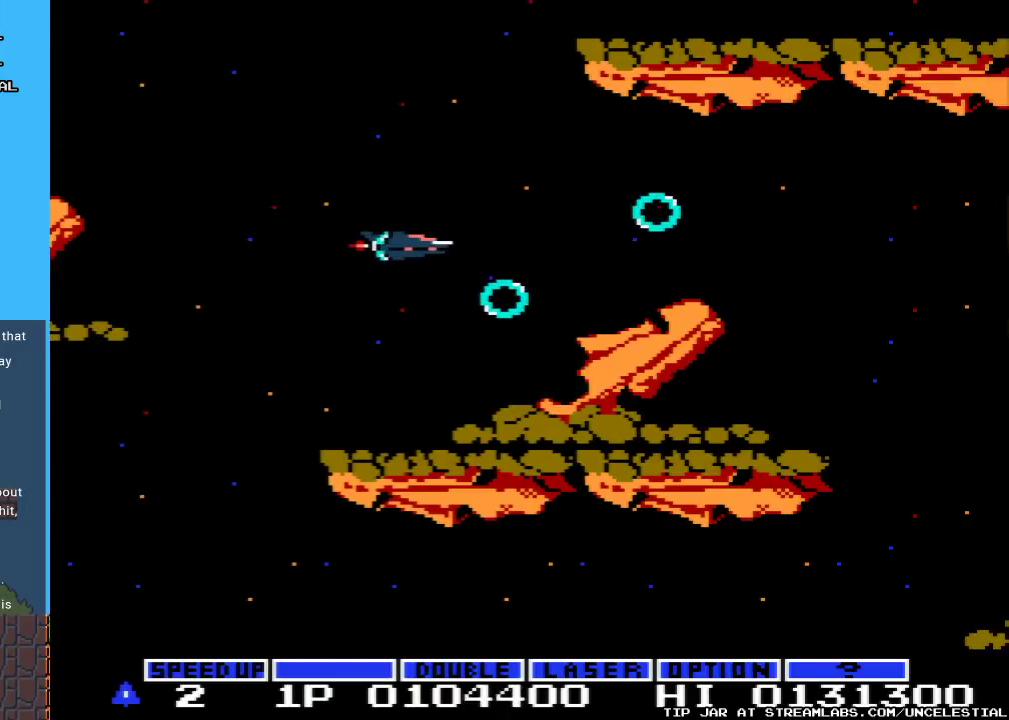
{"buttons": ["A"], "events": [[33, "DPAD_LEFT", "up"], [167, "DPAD_UP", "up"], [267, "DPAD_UP", "down"], [400, "DPAD_UP", "up"]]}
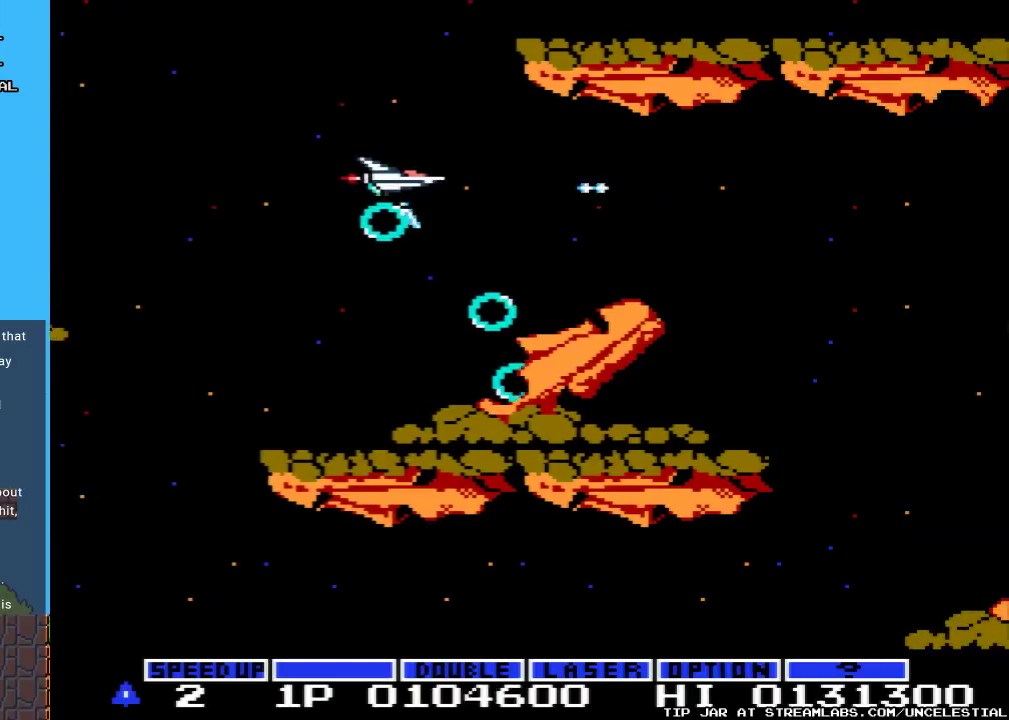
{"buttons": ["A", "DPAD_RIGHT"], "events": [[67, "DPAD_UP", "down"], [267, "DPAD_UP", "up"], [300, "DPAD_RIGHT", "down"]]}
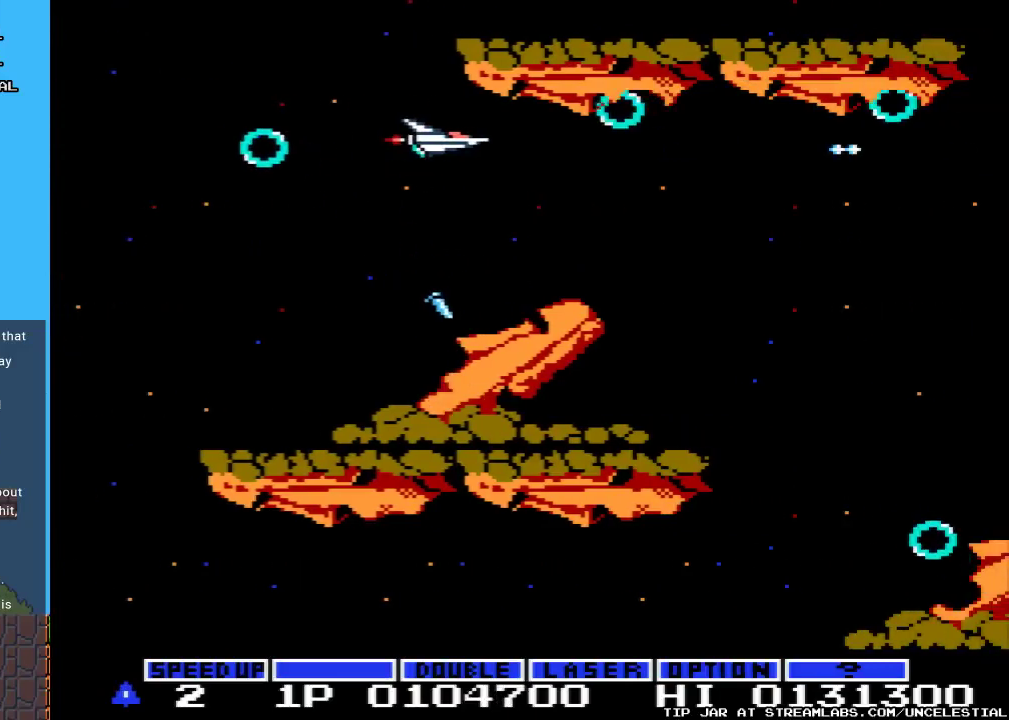
{"buttons": ["A"], "events": [[200, "DPAD_RIGHT", "up"], [267, "DPAD_LEFT", "down"], [467, "DPAD_LEFT", "up"]]}
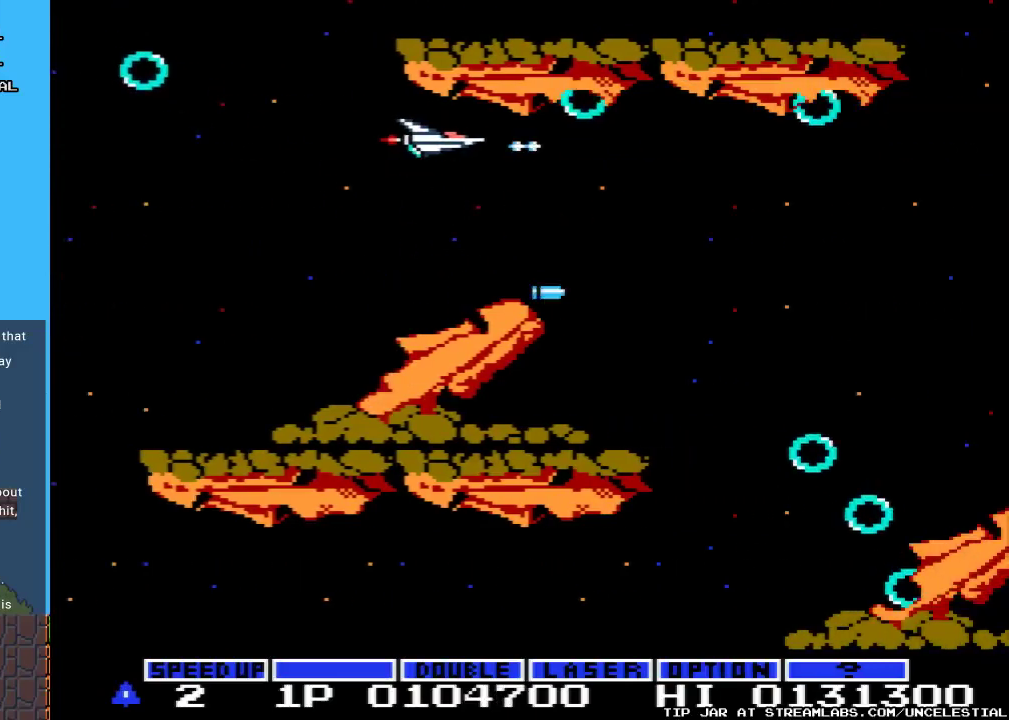
{"buttons": ["A", "DPAD_DOWN"], "events": [[233, "DPAD_DOWN", "down"]]}
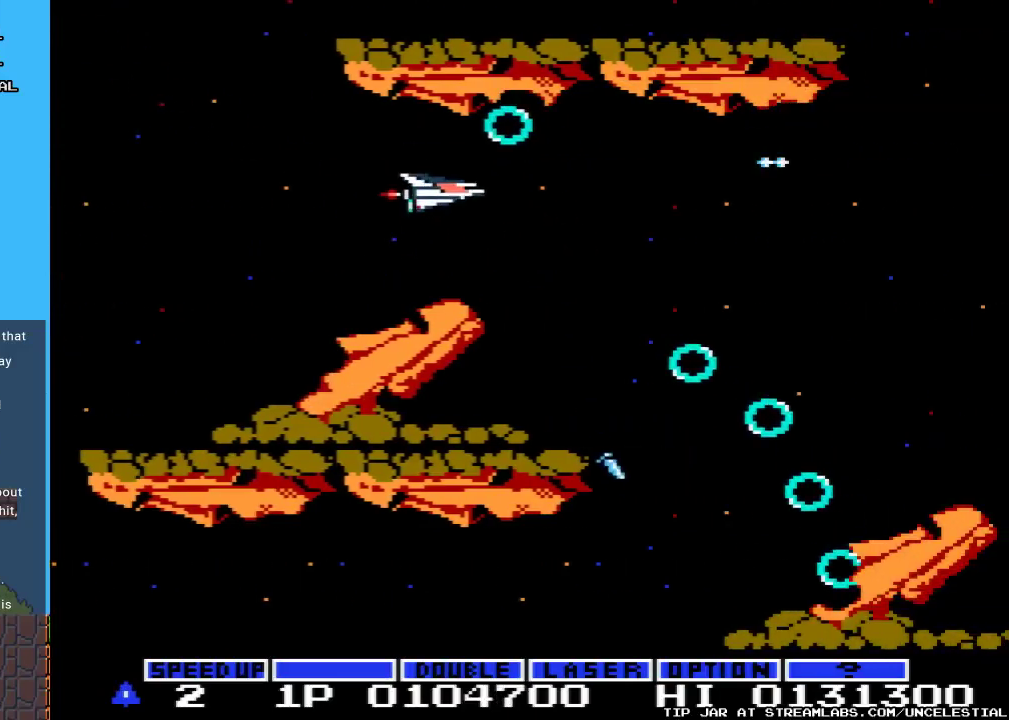
{"buttons": ["A", "DPAD_DOWN", "DPAD_LEFT"], "events": [[67, "DPAD_DOWN", "up"], [67, "DPAD_RIGHT", "down"], [233, "DPAD_DOWN", "down"], [267, "DPAD_RIGHT", "up"], [500, "DPAD_LEFT", "down"]]}
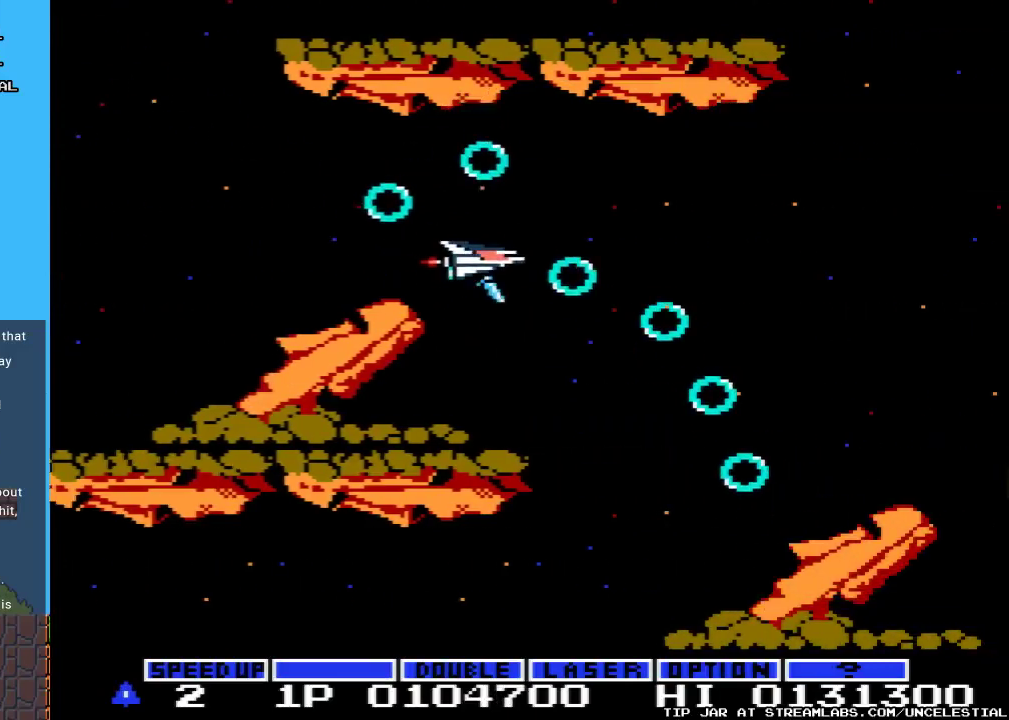
{"buttons": ["A", "DPAD_DOWN", "DPAD_RIGHT"], "events": [[133, "DPAD_LEFT", "up"], [467, "DPAD_RIGHT", "down"]]}
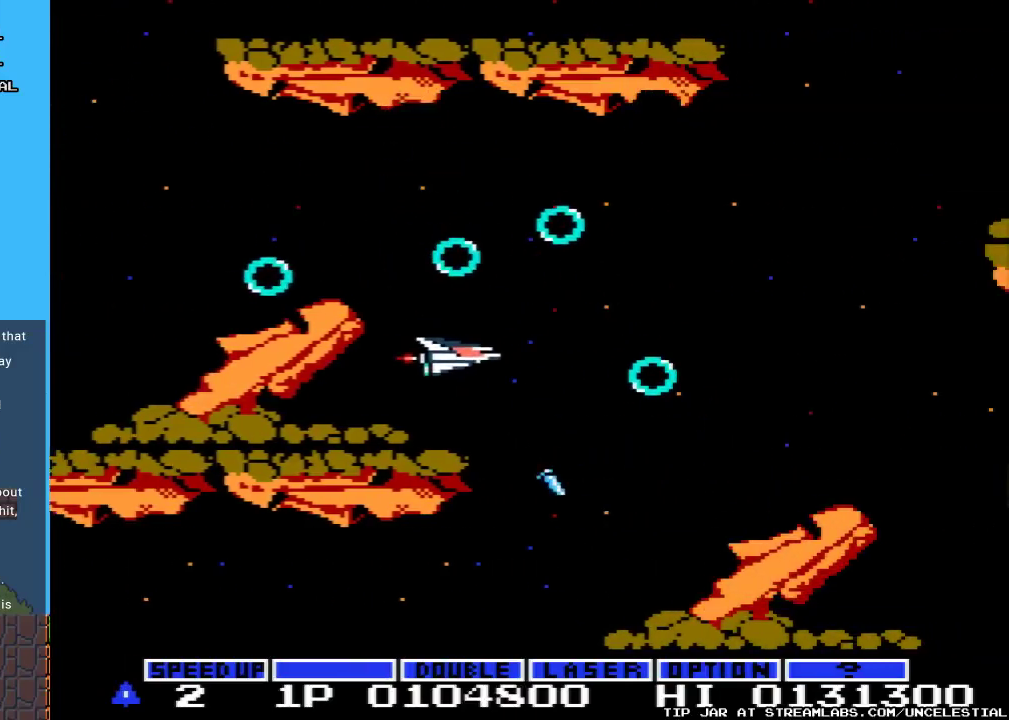
{"buttons": ["A", "DPAD_DOWN"], "events": [[367, "DPAD_RIGHT", "up"]]}